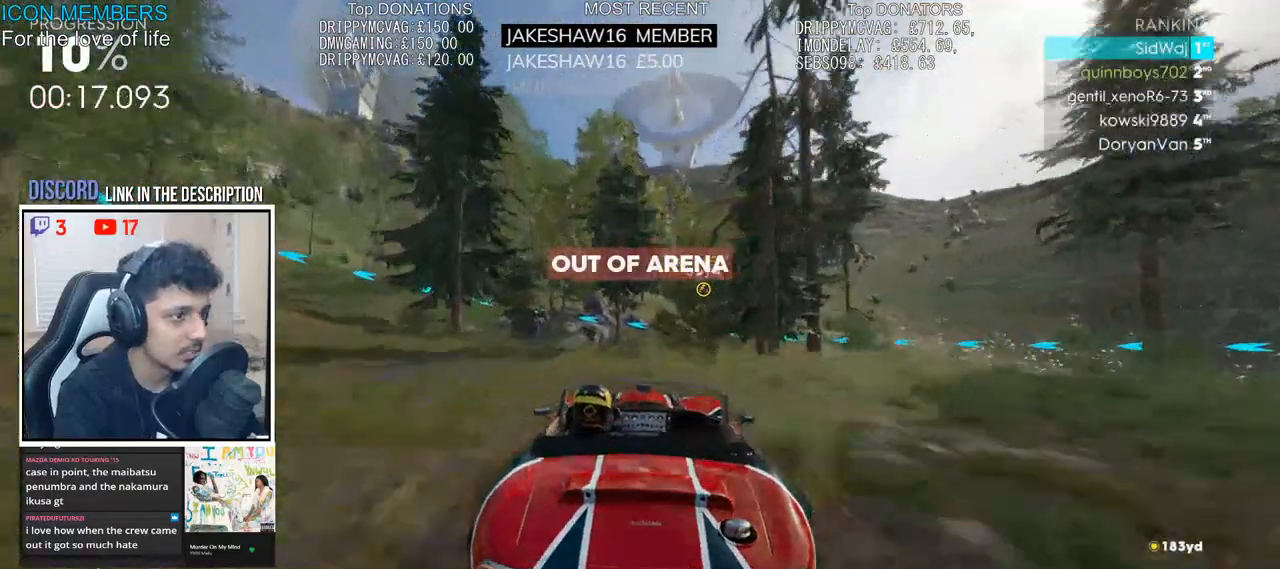
Gameplay with a controller (PlayStation layout); each line is a JSON object with the inputs held at the frame after it. "events" lists button and stick changes between this image and that frame as [ms after this image, input, new state], when the widget could be followed in between.
{"buttons": ["L1", "R1", "R2"], "left_stick": "center", "right_stick": "center", "events": [[100, "L1", "down"], [133, "R1", "down"]]}
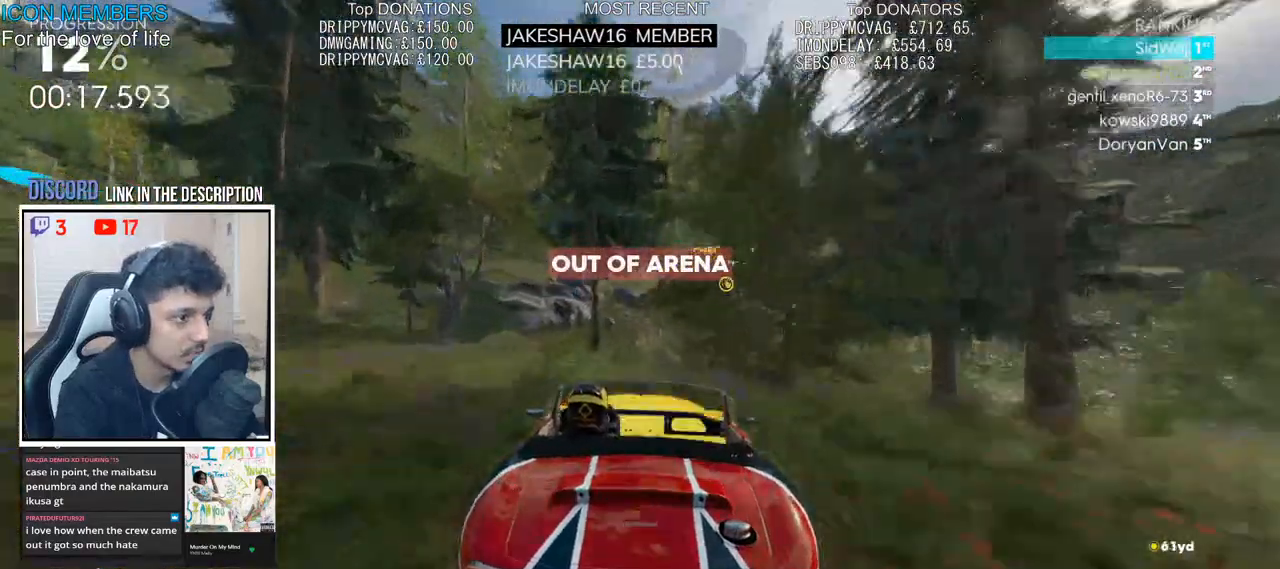
{"buttons": ["R2"], "left_stick": "left", "right_stick": "center", "events": [[400, "left_stick", "left"], [467, "L1", "up"], [483, "R1", "up"]]}
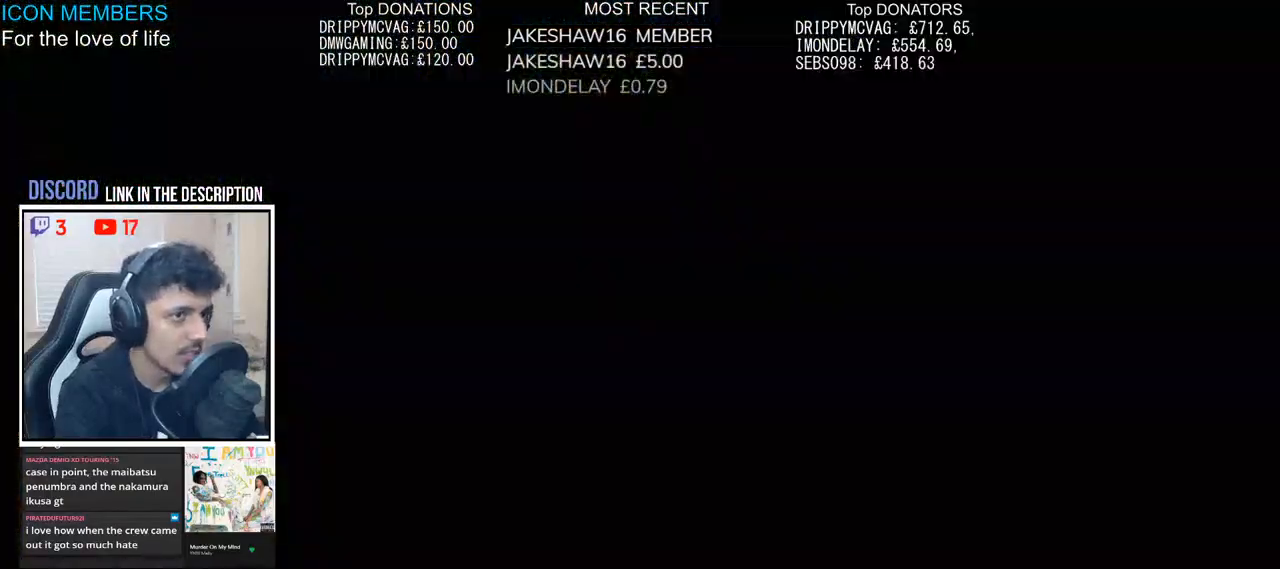
{"buttons": ["R2"], "left_stick": "left", "right_stick": "center", "events": [[400, "left_stick", "center"], [483, "left_stick", "left"]]}
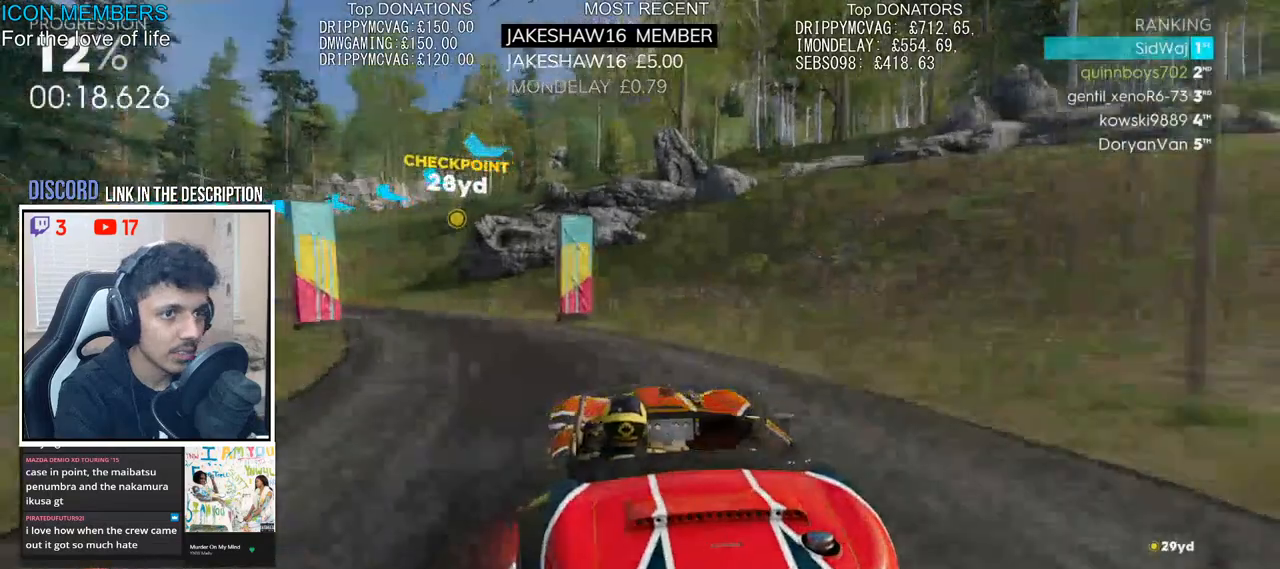
{"buttons": ["R2"], "left_stick": "left", "right_stick": "center", "events": []}
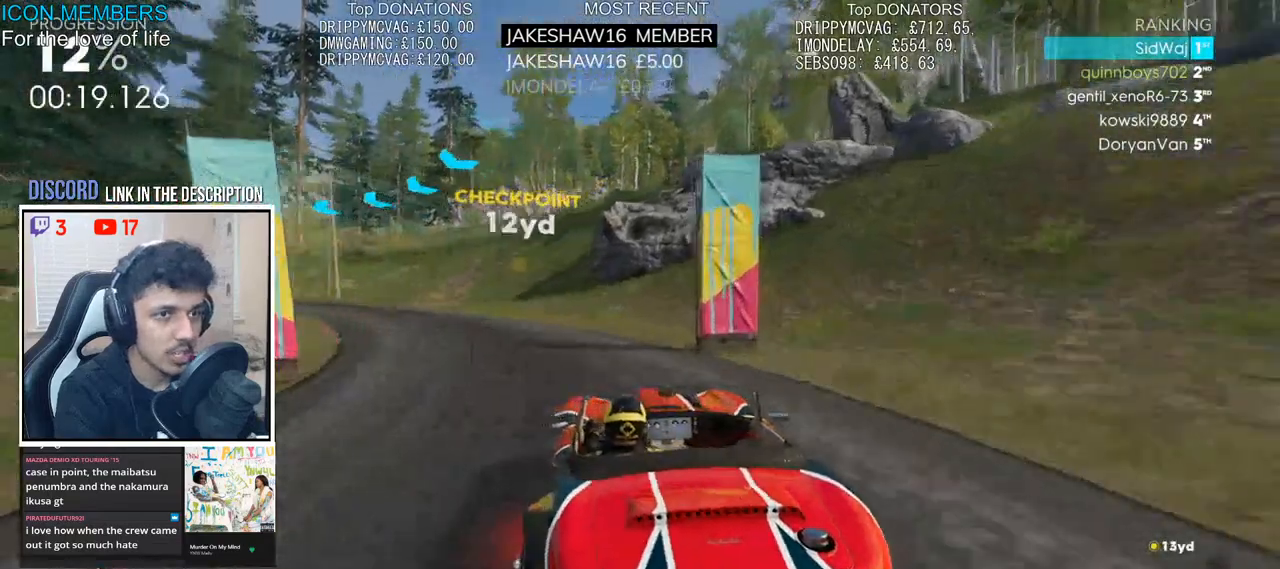
{"buttons": ["R2"], "left_stick": "left", "right_stick": "center", "events": [[33, "left_stick", "center"], [83, "left_stick", "left"], [267, "left_stick", "center"], [350, "left_stick", "left"]]}
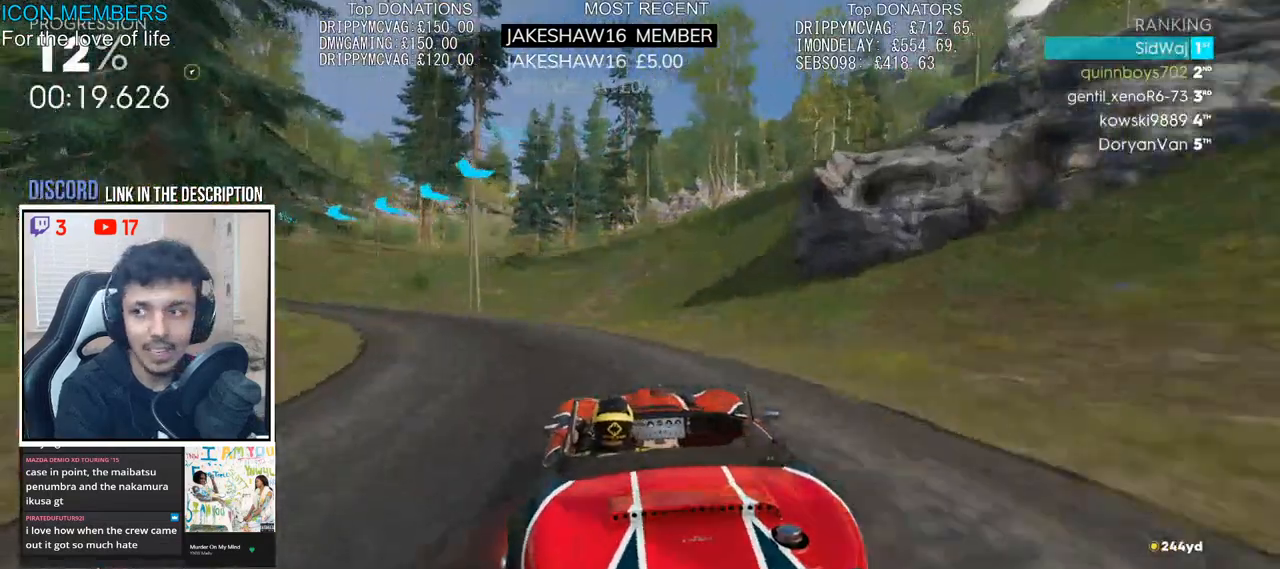
{"buttons": ["R2"], "left_stick": "left", "right_stick": "center", "events": []}
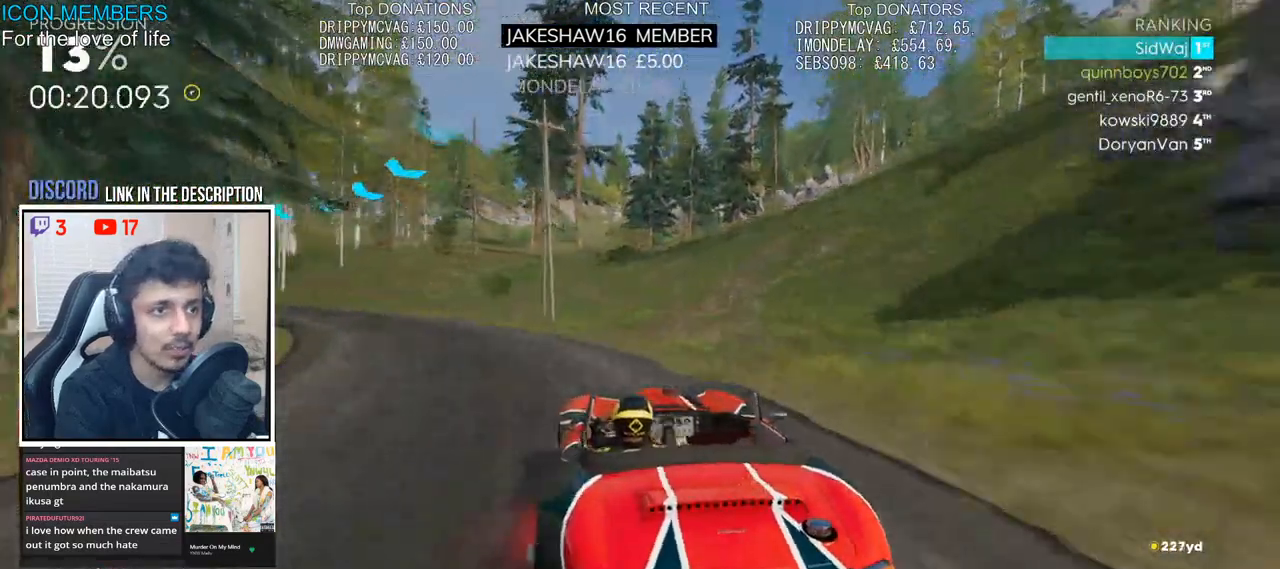
{"buttons": ["R2"], "left_stick": "left", "right_stick": "center", "events": [[117, "left_stick", "center"], [200, "left_stick", "left"]]}
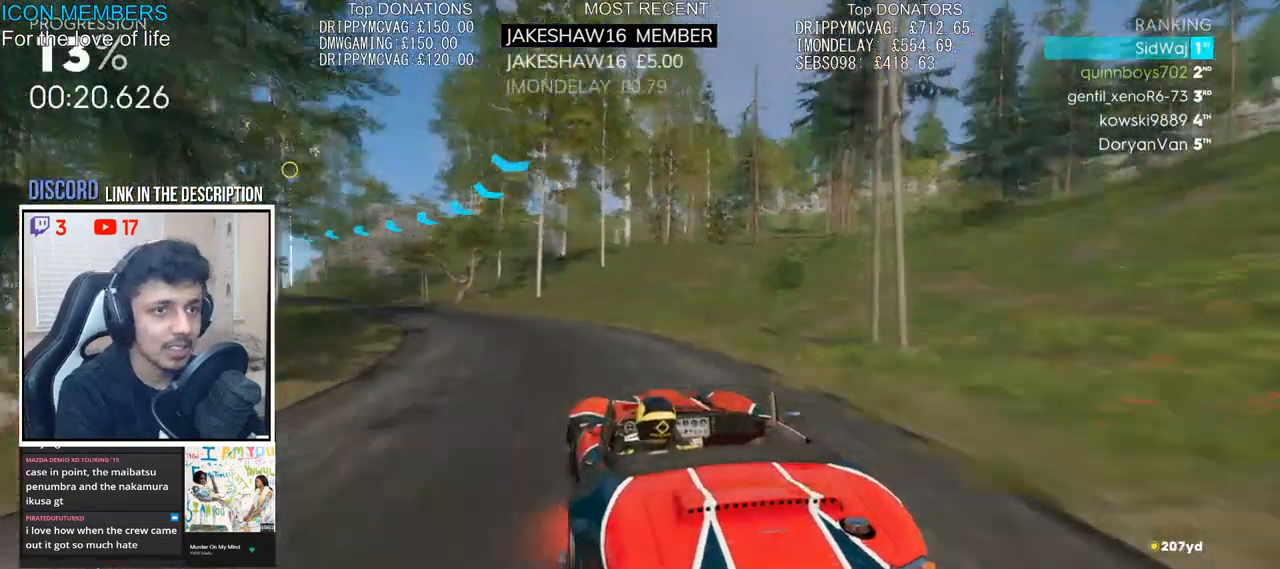
{"buttons": ["R2"], "left_stick": "center", "right_stick": "center", "events": [[33, "left_stick", "center"], [133, "left_stick", "left"], [467, "left_stick", "center"]]}
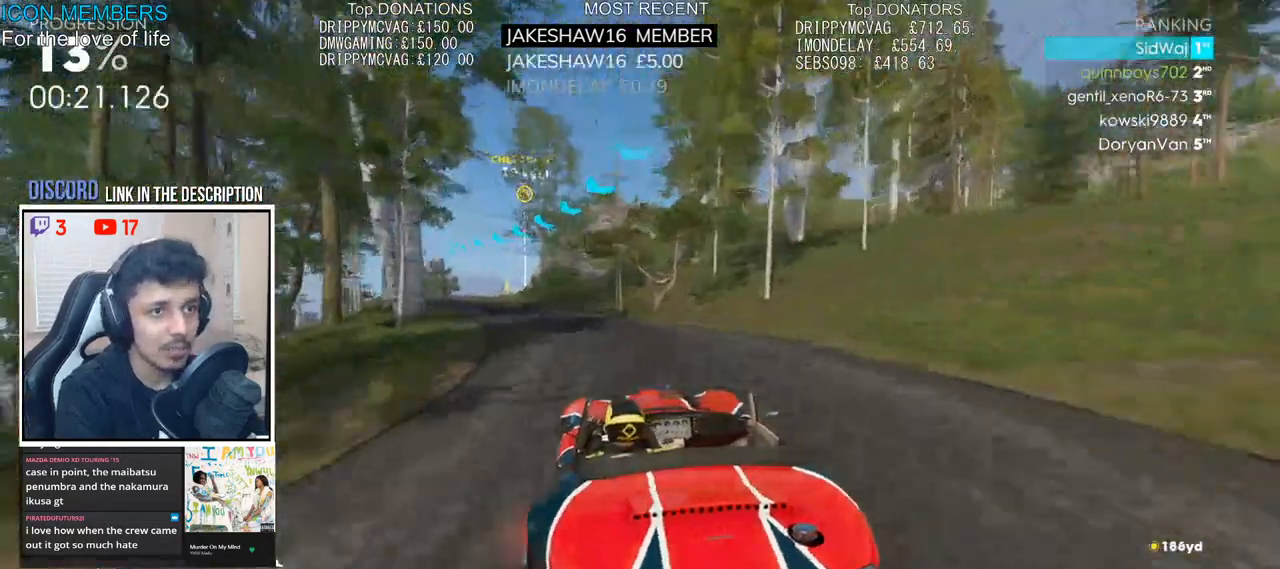
{"buttons": ["R2"], "left_stick": "left", "right_stick": "center", "events": [[50, "left_stick", "left"]]}
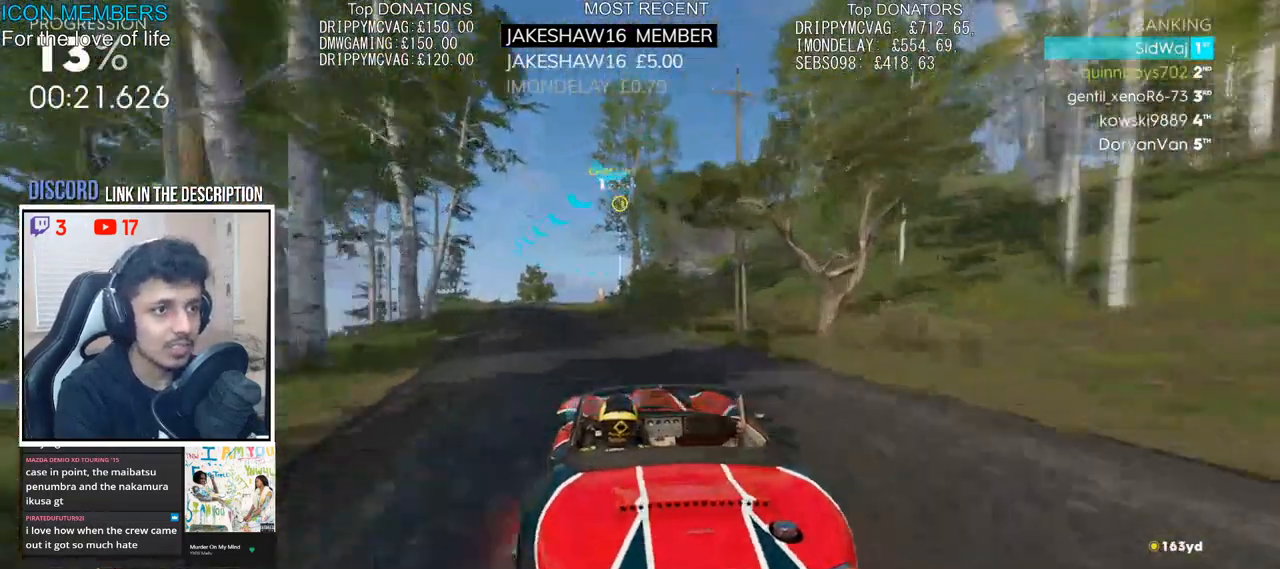
{"buttons": ["R2"], "left_stick": "left", "right_stick": "center", "events": [[33, "left_stick", "center"], [300, "left_stick", "right"], [400, "left_stick", "center"], [500, "left_stick", "left"]]}
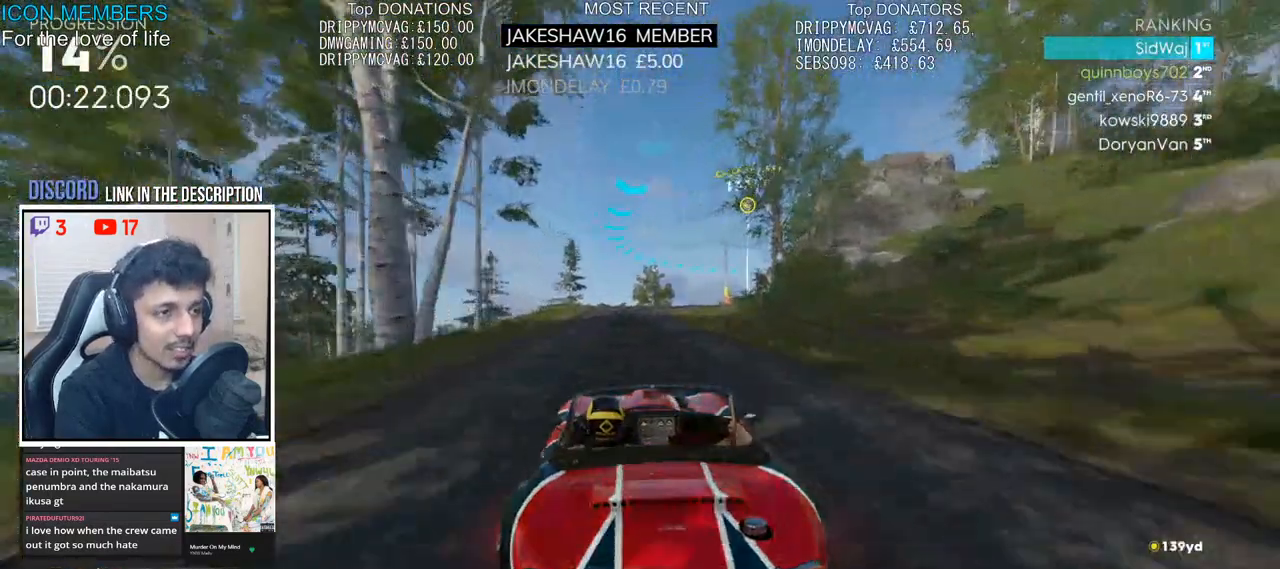
{"buttons": ["R2"], "left_stick": "right", "right_stick": "center", "events": [[217, "left_stick", "center"], [483, "left_stick", "right"]]}
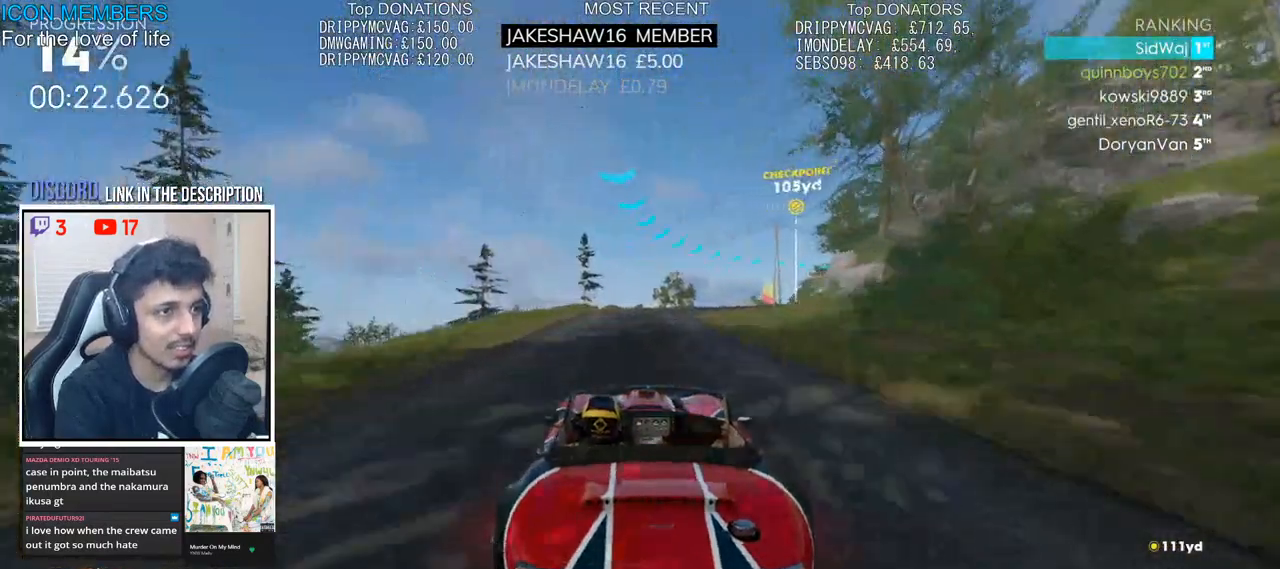
{"buttons": ["R2"], "left_stick": "right", "right_stick": "center", "events": [[133, "left_stick", "center"], [233, "left_stick", "right"]]}
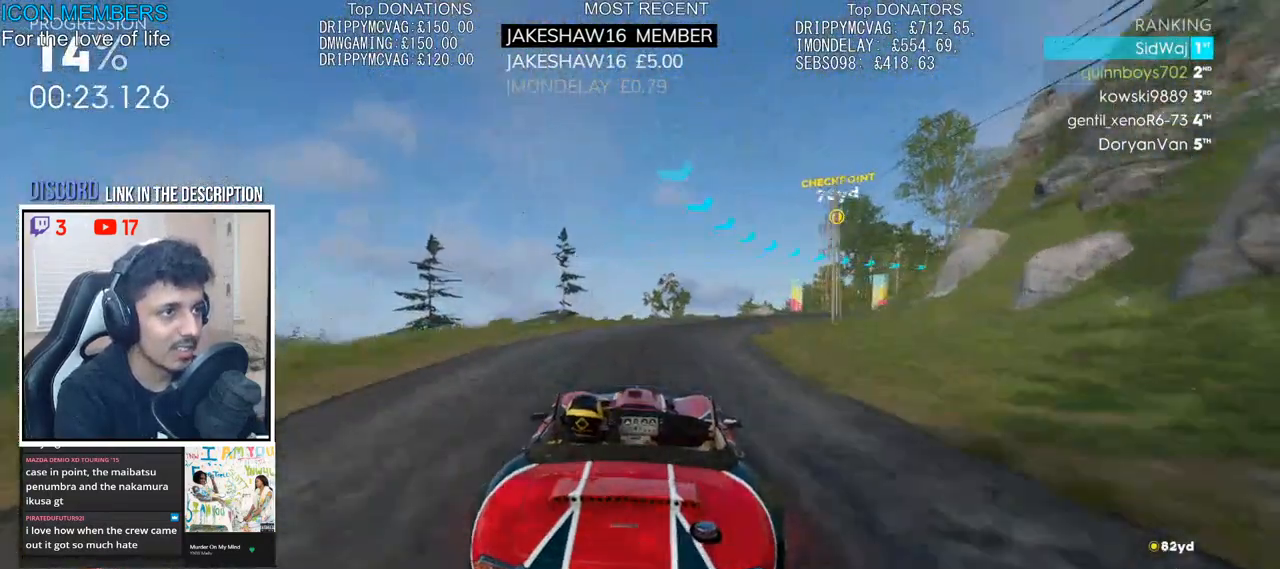
{"buttons": ["R2"], "left_stick": "right", "right_stick": "center", "events": [[183, "left_stick", "center"], [267, "left_stick", "right"]]}
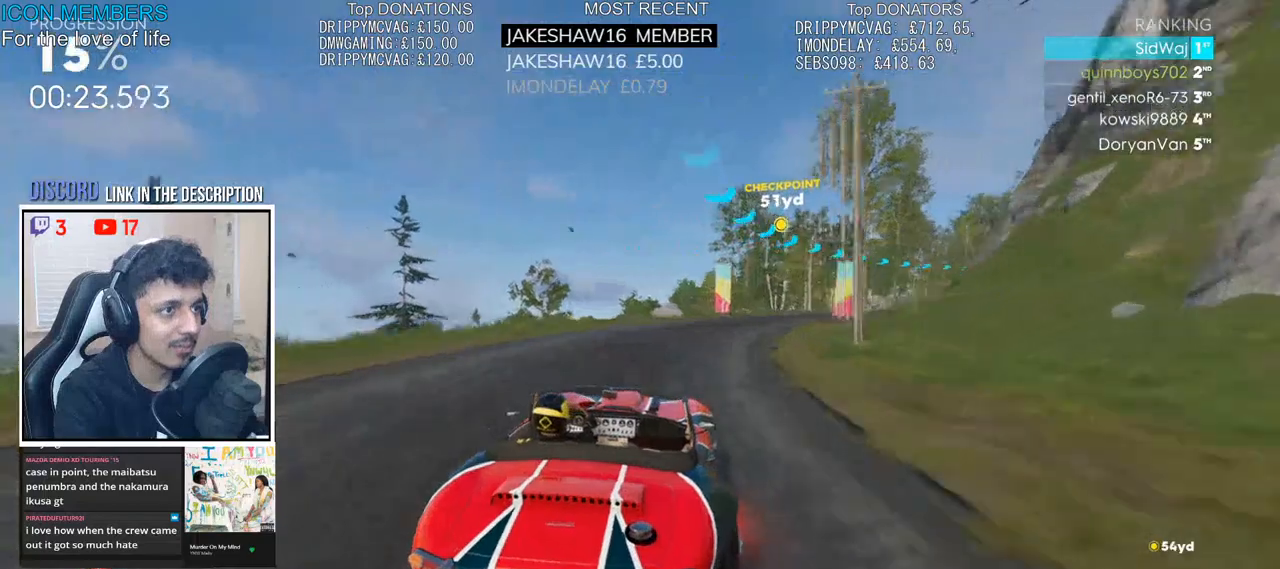
{"buttons": ["R2"], "left_stick": "right", "right_stick": "center", "events": [[350, "left_stick", "center"], [433, "left_stick", "right"]]}
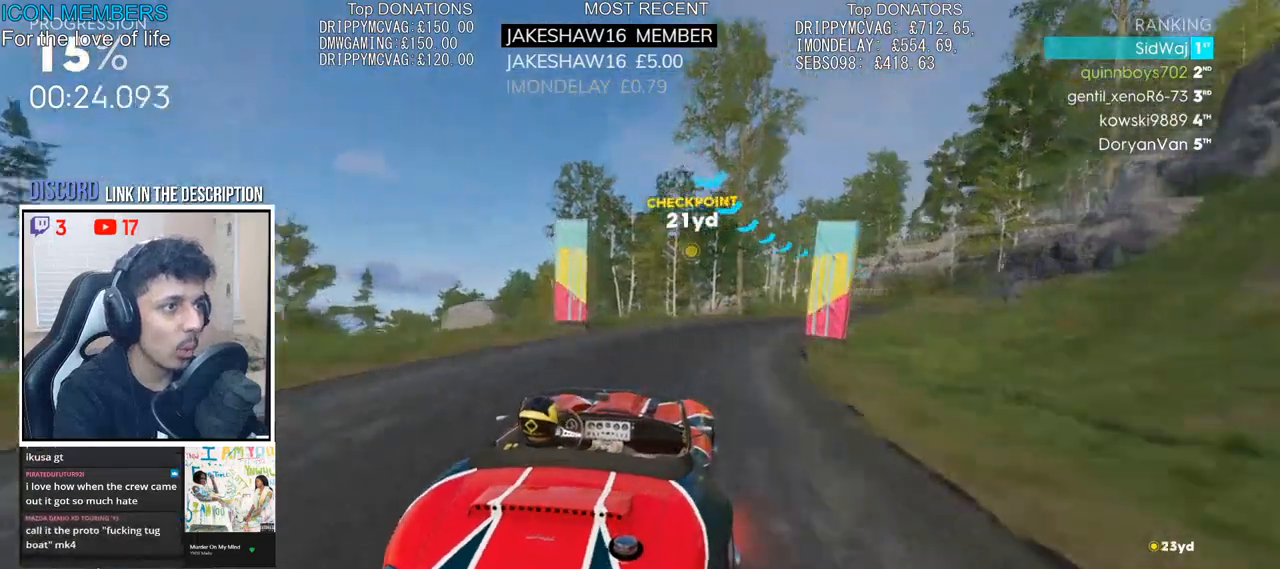
{"buttons": ["CROSS", "R2"], "left_stick": "center", "right_stick": "center", "events": [[100, "left_stick", "center"], [267, "left_stick", "right"], [417, "left_stick", "center"], [450, "CROSS", "down"]]}
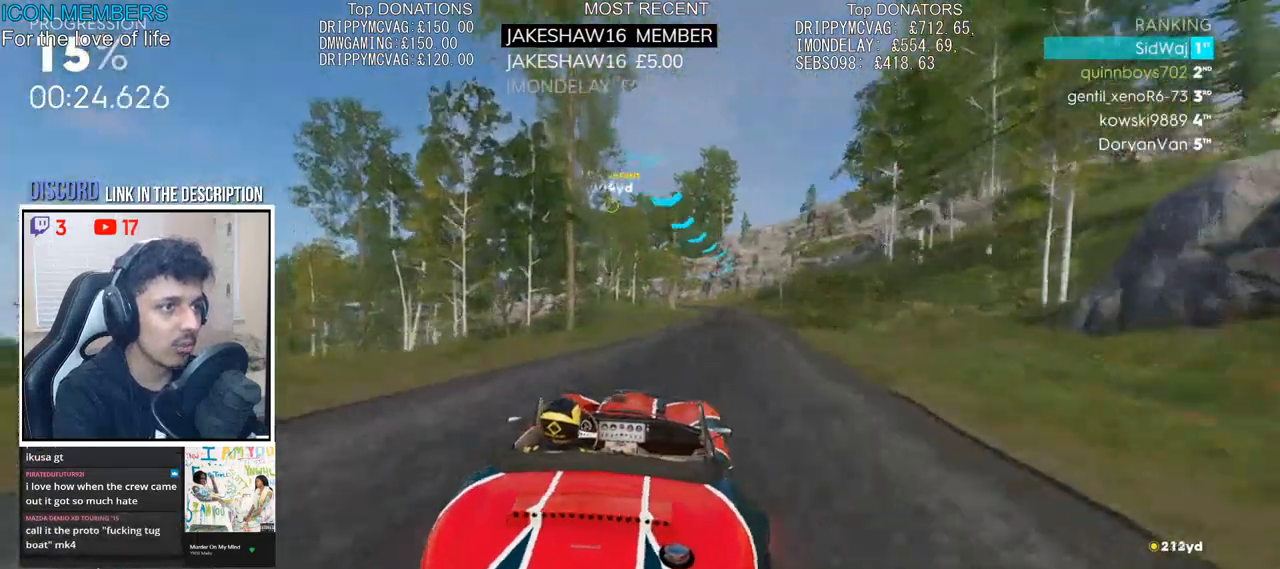
{"buttons": ["CROSS", "R2"], "left_stick": "center", "right_stick": "center", "events": [[50, "left_stick", "right"], [333, "left_stick", "center"]]}
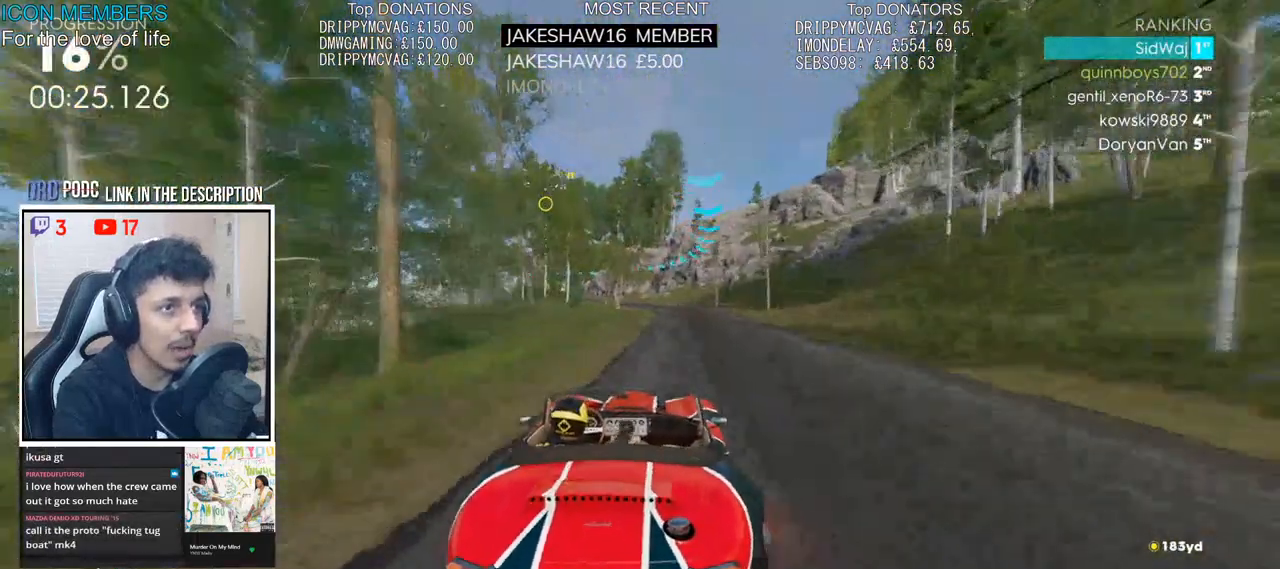
{"buttons": ["CROSS", "R2"], "left_stick": "center", "right_stick": "center", "events": []}
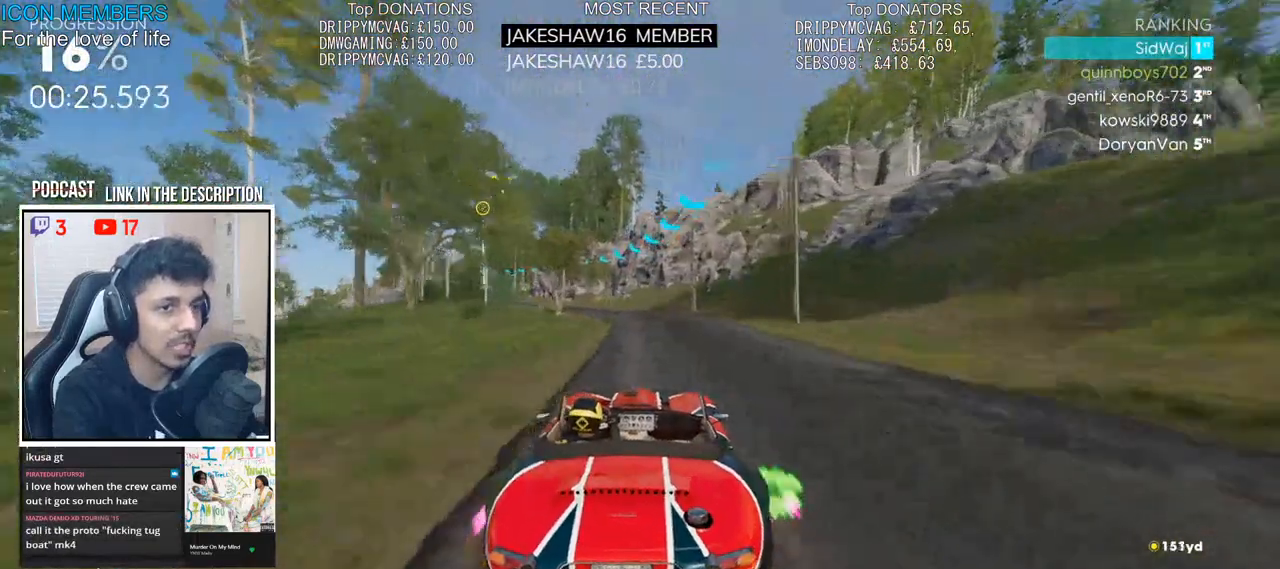
{"buttons": ["R2"], "left_stick": "left", "right_stick": "center", "events": [[50, "left_stick", "left"], [100, "CROSS", "up"]]}
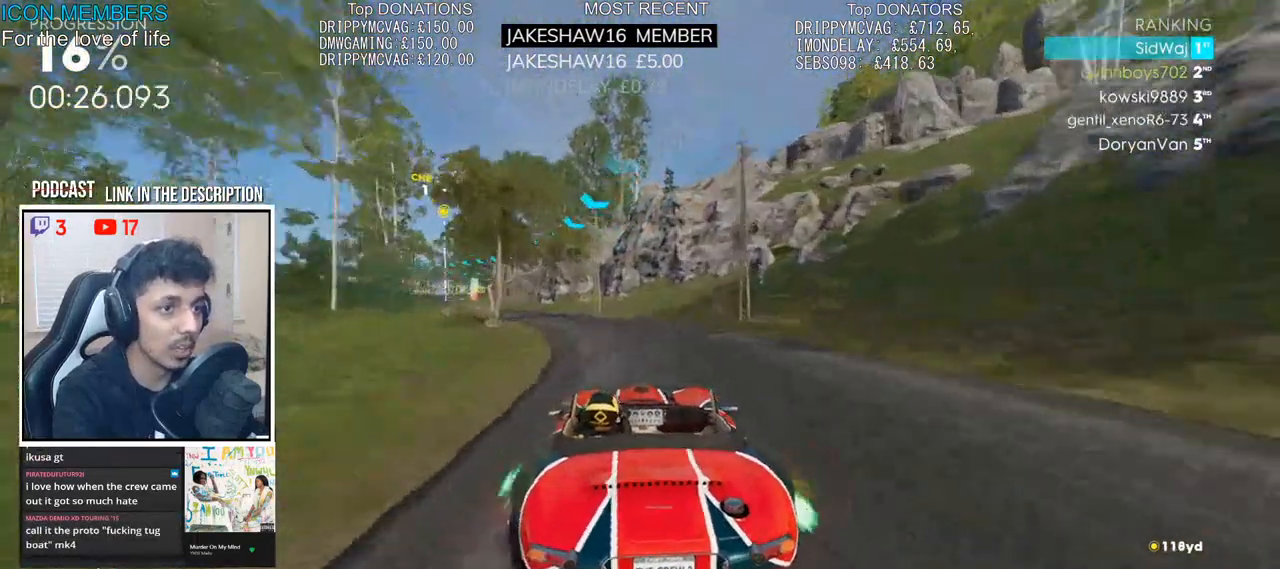
{"buttons": ["R2"], "left_stick": "left", "right_stick": "center", "events": [[150, "left_stick", "center"], [217, "left_stick", "left"]]}
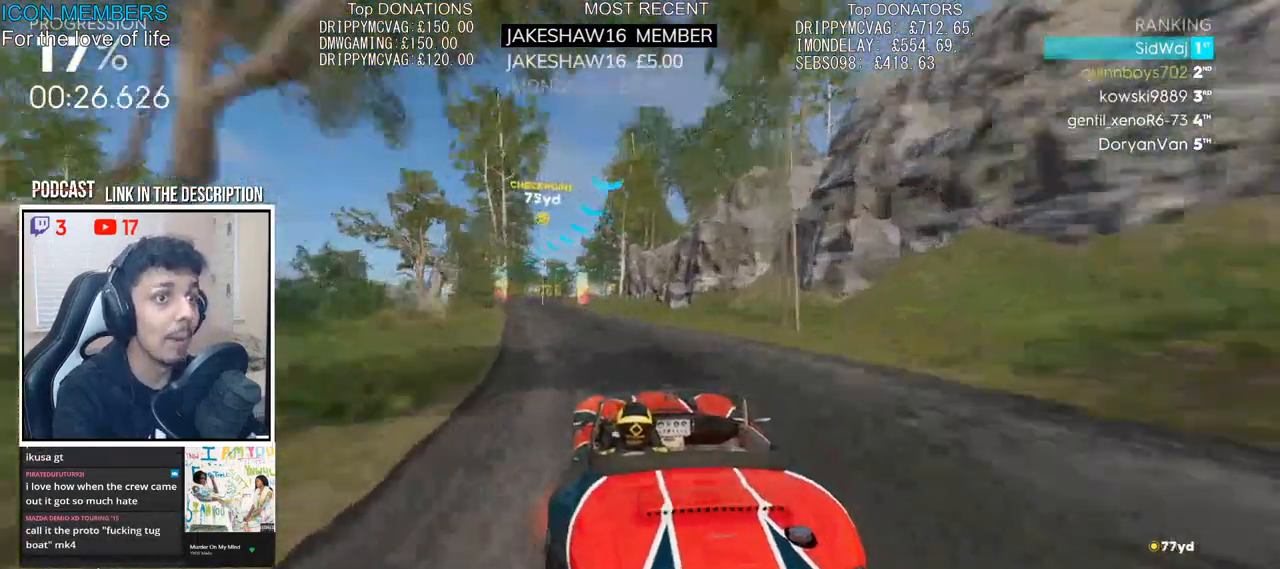
{"buttons": [], "left_stick": "left", "right_stick": "center", "events": [[17, "left_stick", "center"], [83, "left_stick", "left"], [450, "R2", "up"]]}
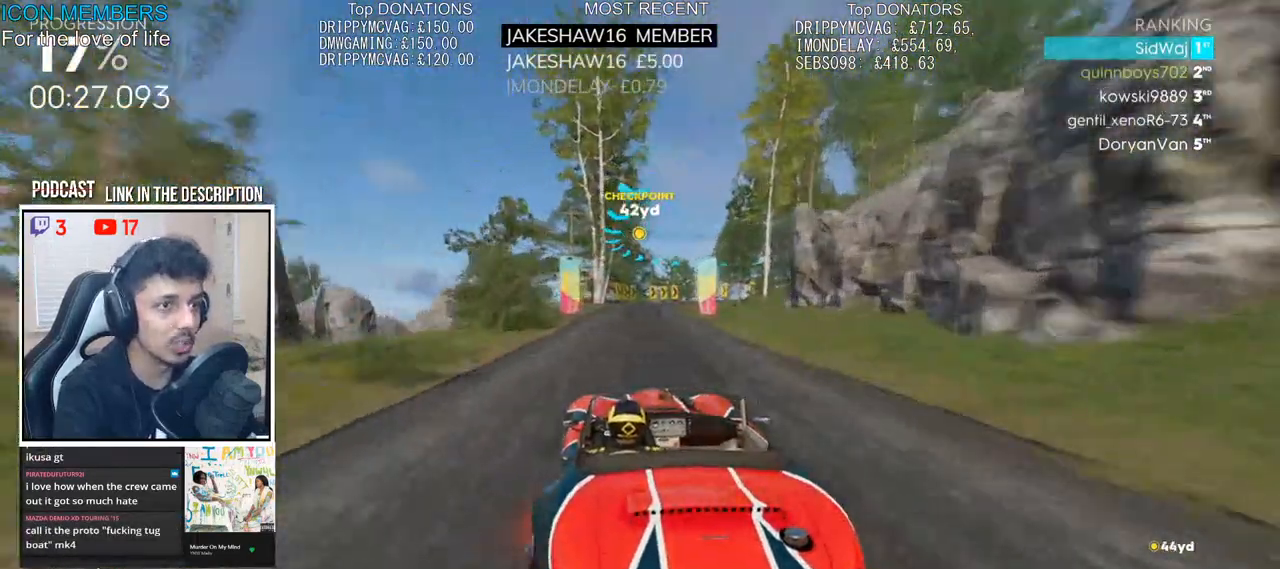
{"buttons": ["L2"], "left_stick": "right", "right_stick": "center", "events": [[100, "L2", "down"], [133, "left_stick", "center"], [217, "left_stick", "right"]]}
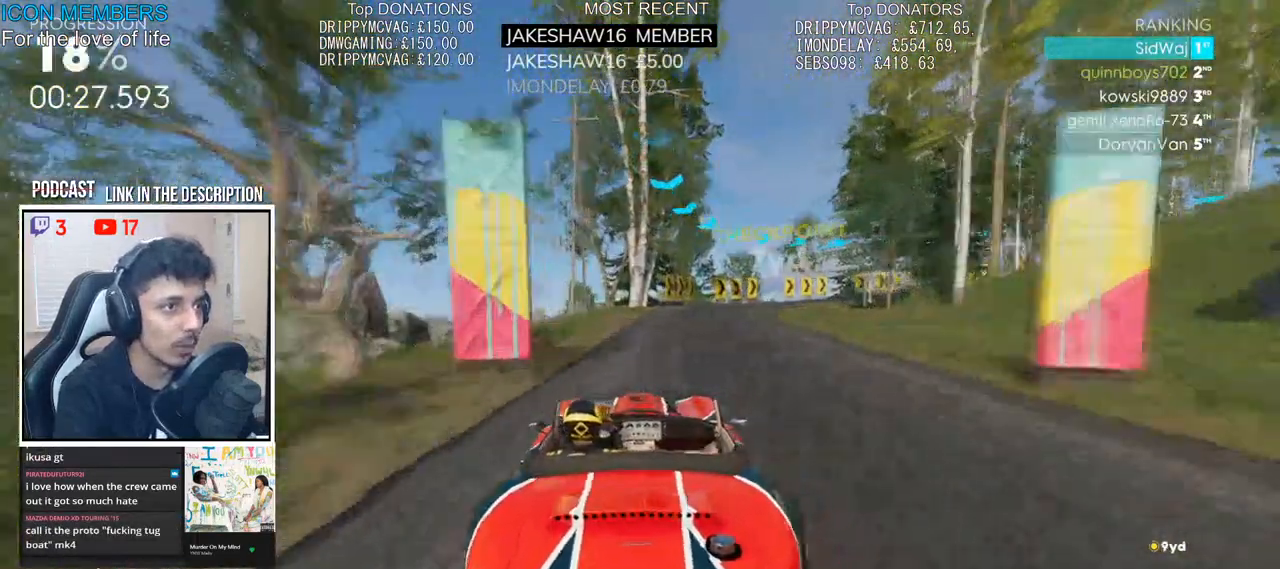
{"buttons": ["R2"], "left_stick": "center", "right_stick": "center", "events": [[117, "L2", "up"], [283, "R2", "down"], [333, "left_stick", "up"], [383, "left_stick", "center"]]}
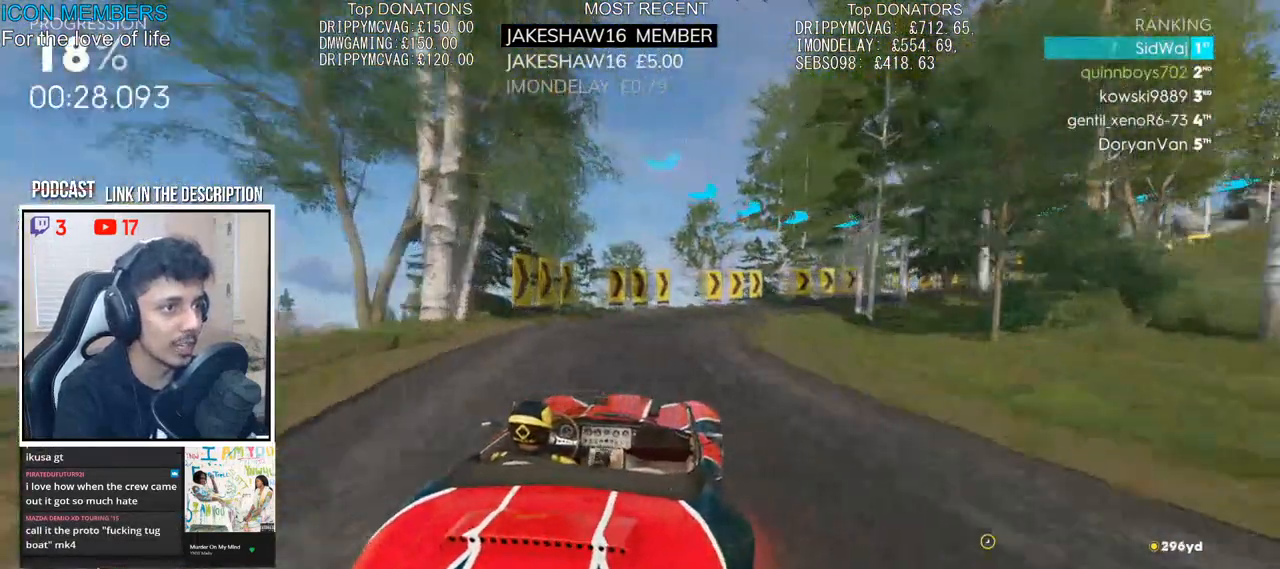
{"buttons": ["L2"], "left_stick": "right", "right_stick": "center", "events": [[100, "left_stick", "right"], [233, "L2", "down"], [317, "R2", "up"]]}
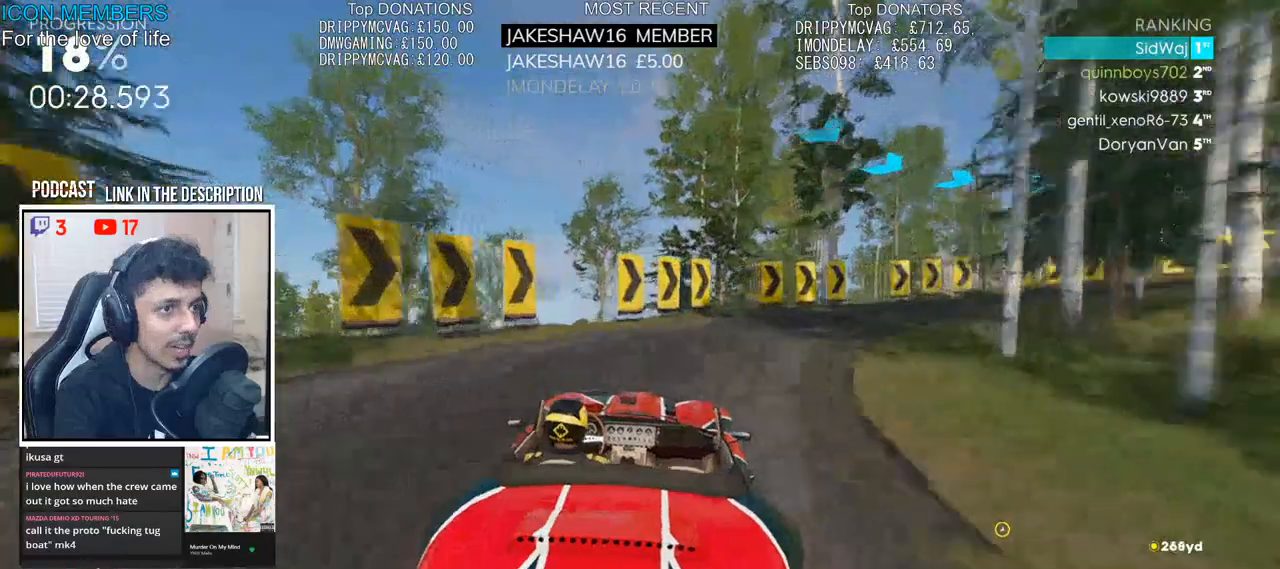
{"buttons": ["L2"], "left_stick": "right", "right_stick": "center", "events": []}
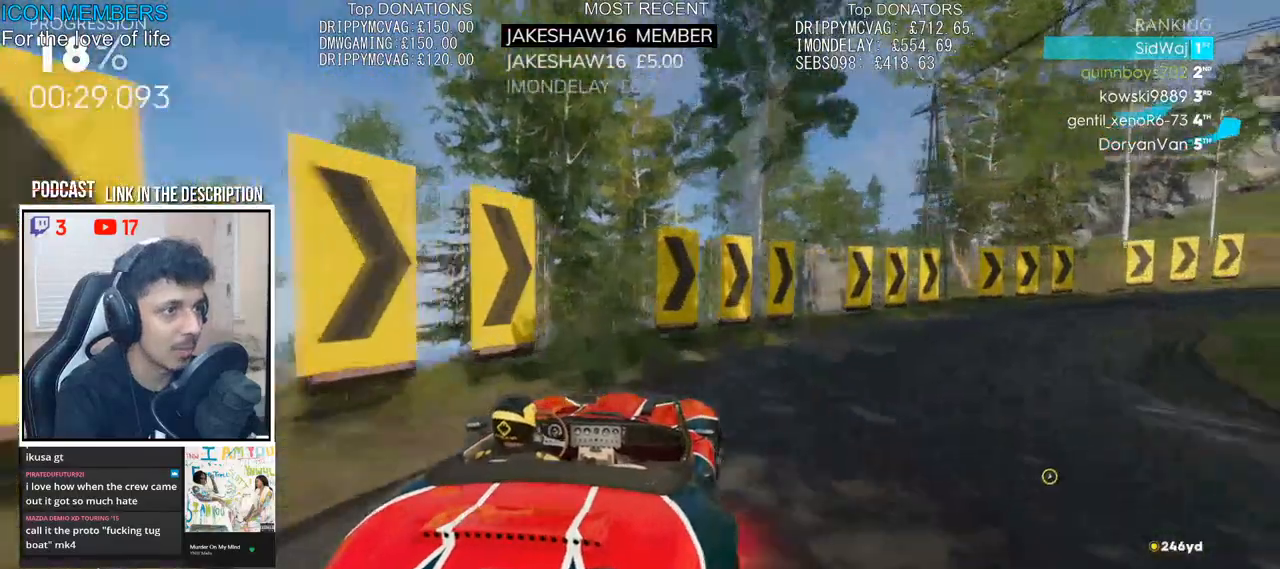
{"buttons": ["R2"], "left_stick": "right", "right_stick": "center", "events": [[33, "L2", "up"], [150, "L2", "down"], [300, "L2", "up"], [367, "R2", "down"]]}
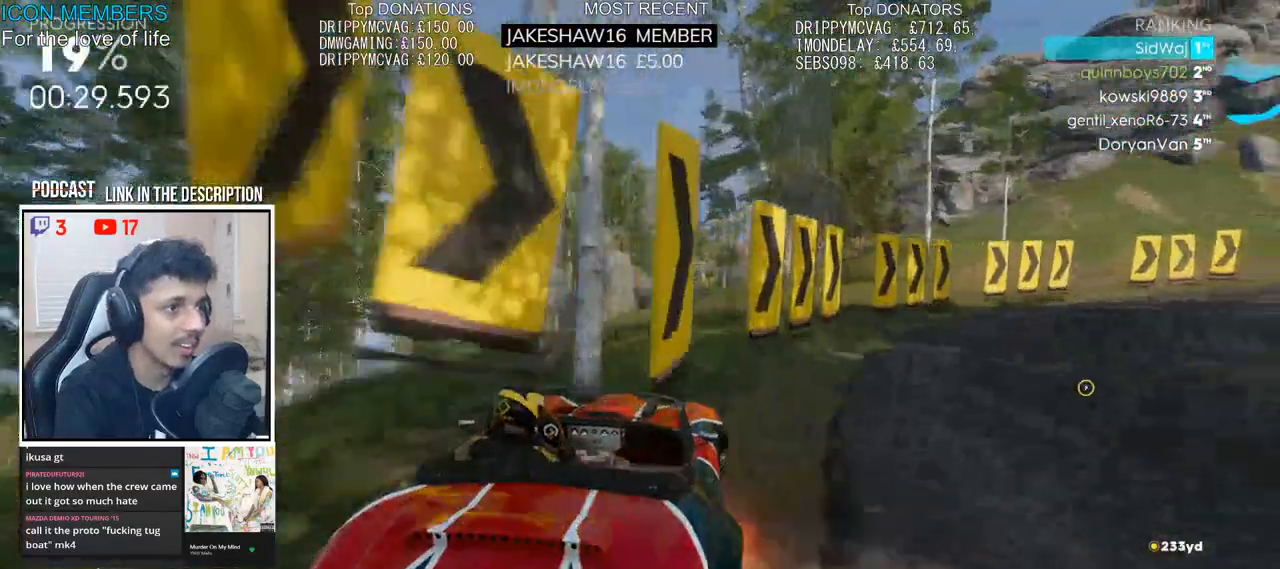
{"buttons": ["R2"], "left_stick": "right", "right_stick": "center", "events": [[250, "left_stick", "center"], [400, "left_stick", "right"]]}
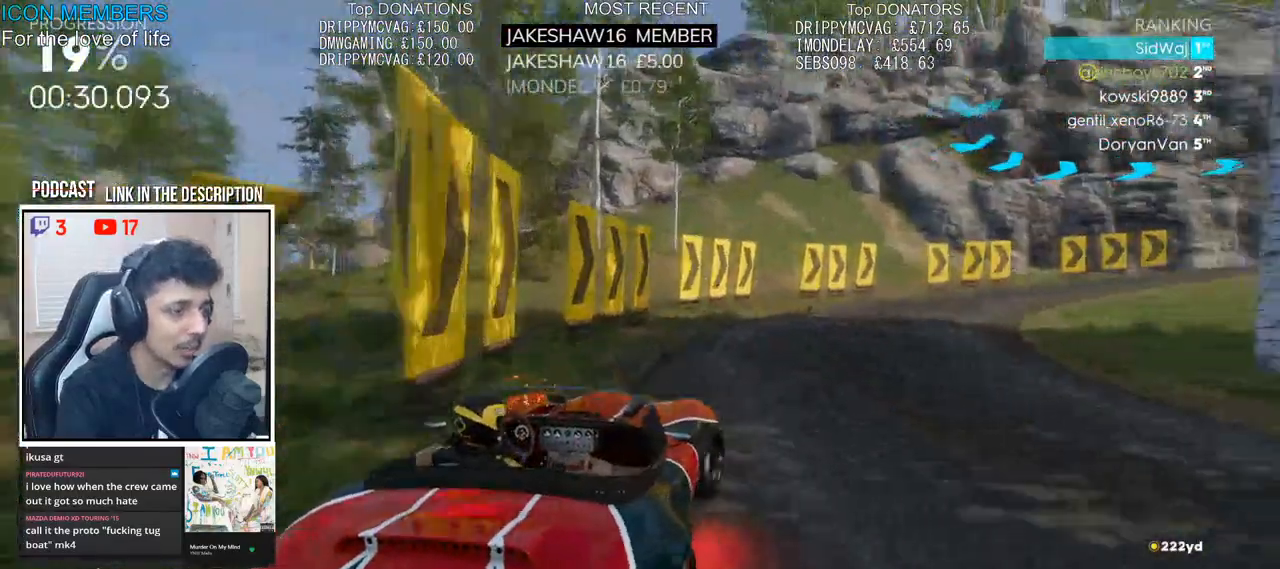
{"buttons": ["R2"], "left_stick": "right", "right_stick": "center", "events": [[50, "left_stick", "center"], [100, "left_stick", "left"], [283, "left_stick", "center"], [333, "left_stick", "right"]]}
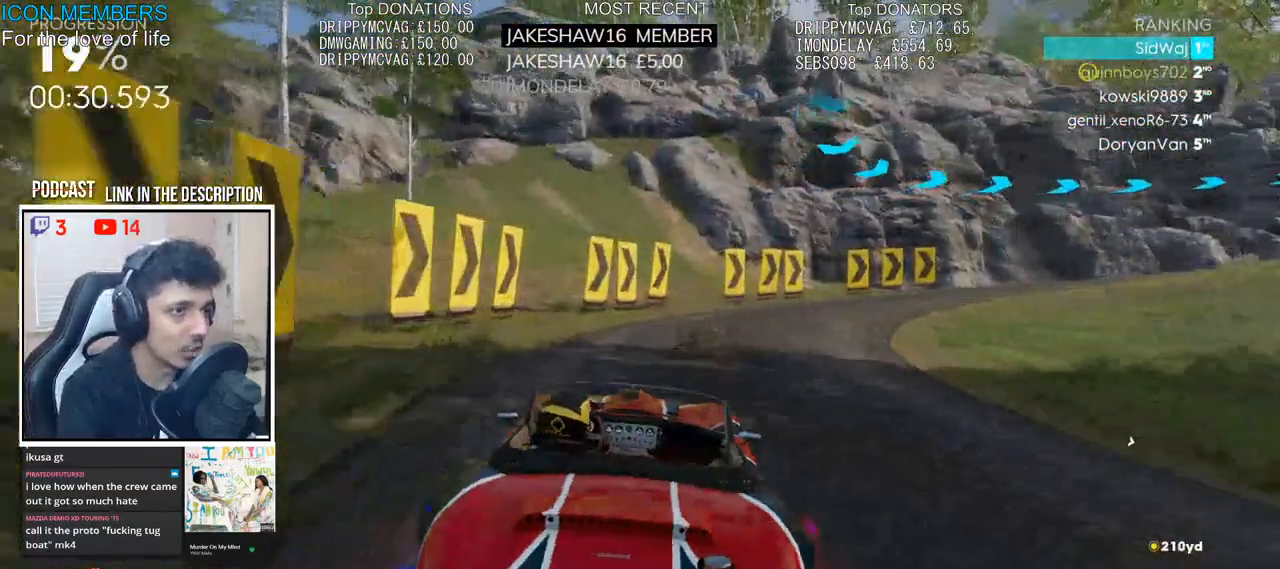
{"buttons": ["R2"], "left_stick": "right", "right_stick": "center", "events": [[350, "left_stick", "center"], [483, "left_stick", "right"]]}